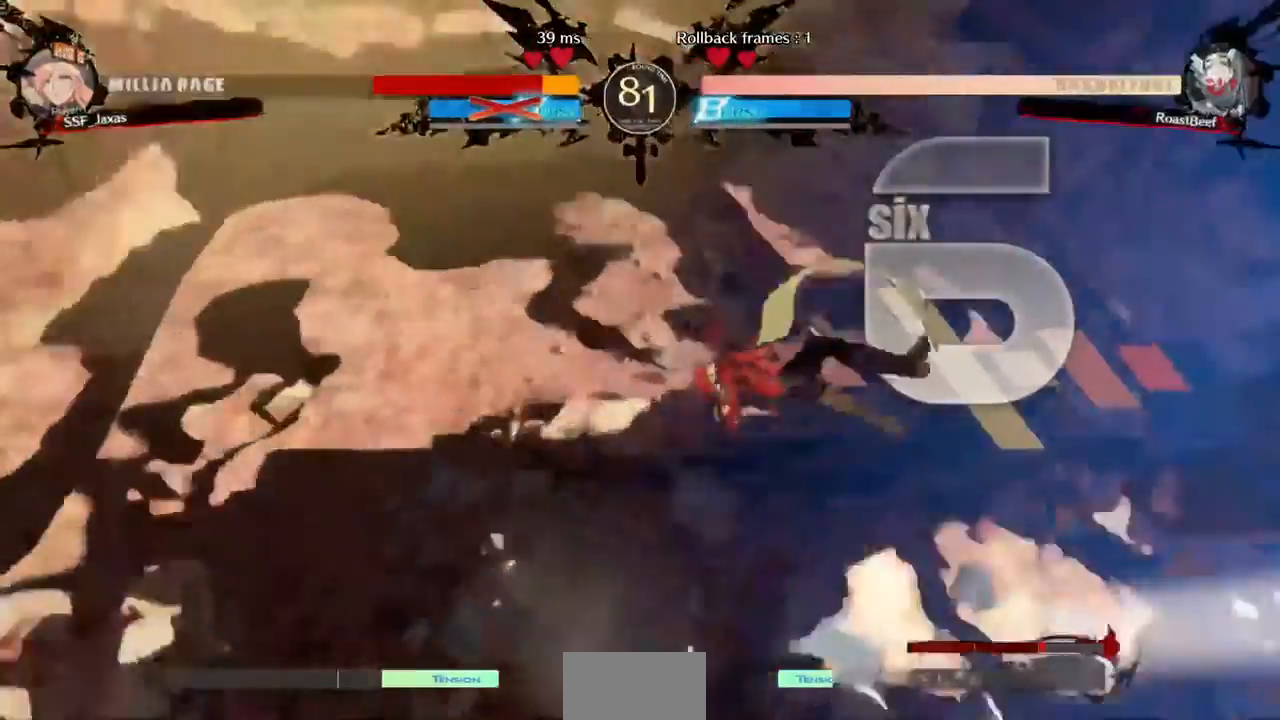
Gameplay with a controller (arcade stick); each line is a JSON object with the inputs held at the frame after it. "events" lists button and stick changes between this image and that frame as [ms after this image, input, new state], when the widget could be followed in between. Not read: HOME L3 R3 SELECT START other_buttons.
{"buttons": ["DPAD_UP", "DPAD_LEFT"]}
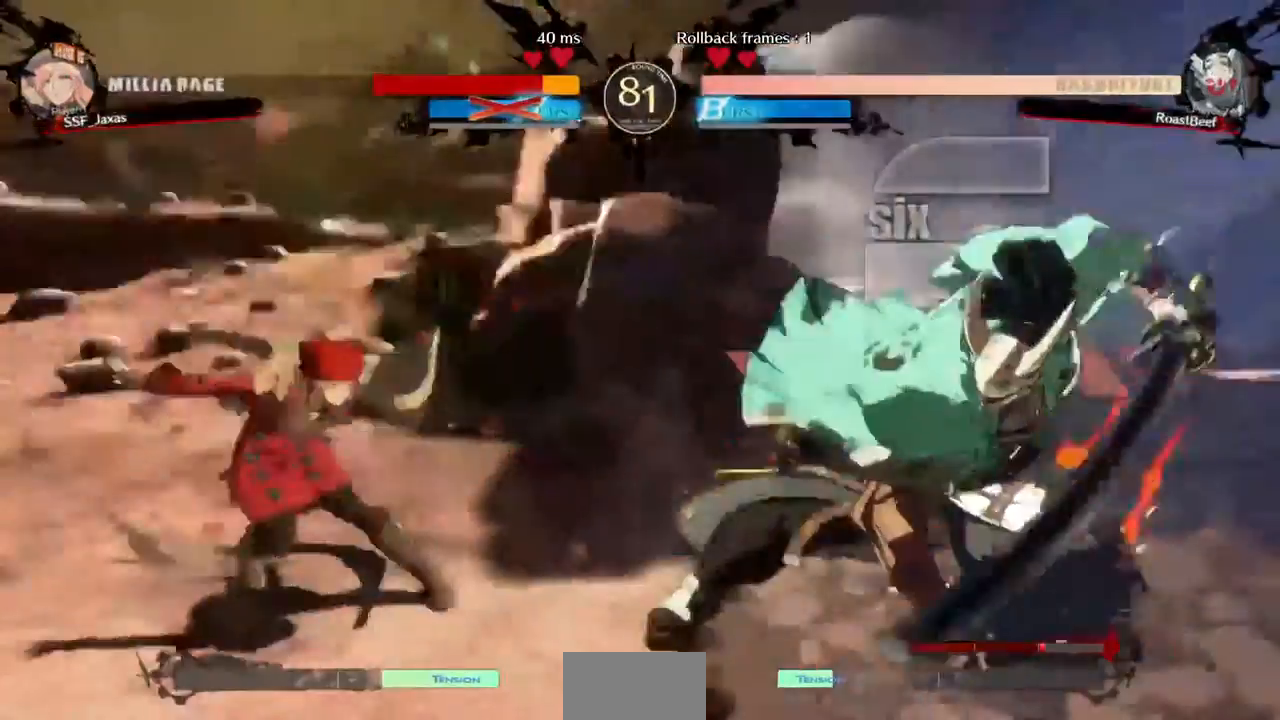
{"buttons": []}
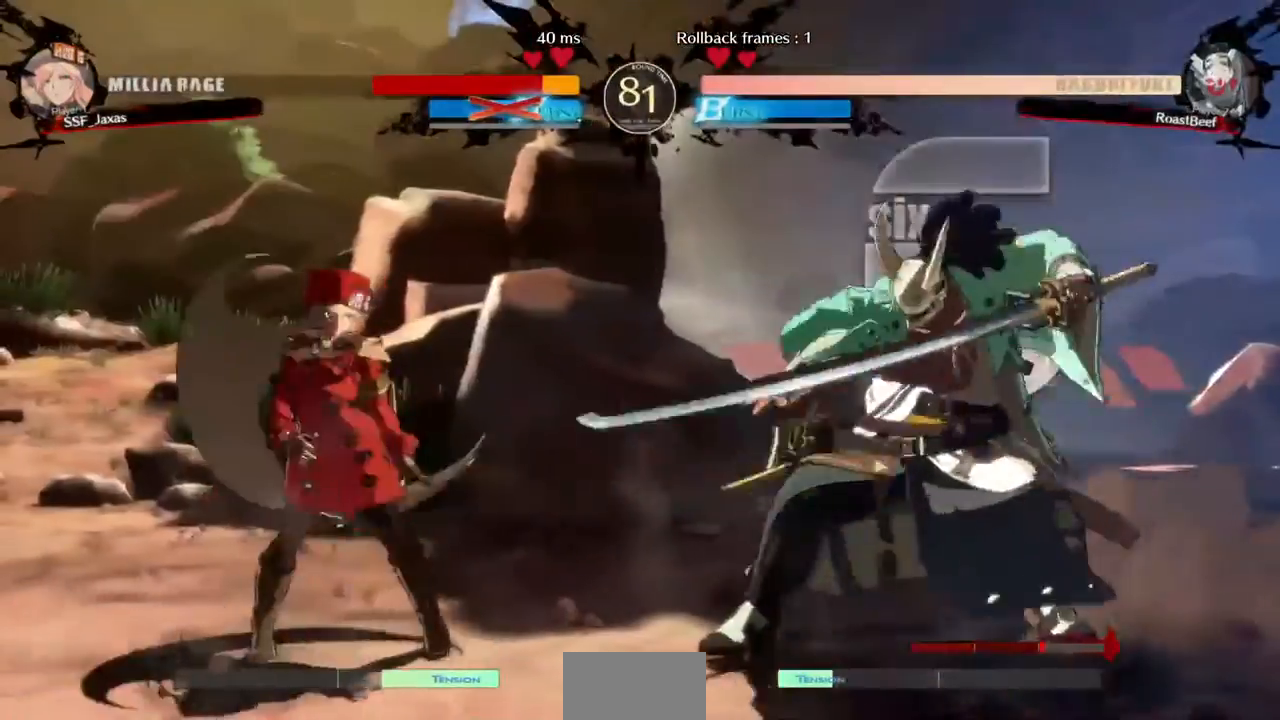
{"buttons": ["DPAD_RIGHT"], "events": [[40, "DPAD_LEFT", "down"], [440, "DPAD_LEFT", "up"], [440, "DPAD_RIGHT", "down"]]}
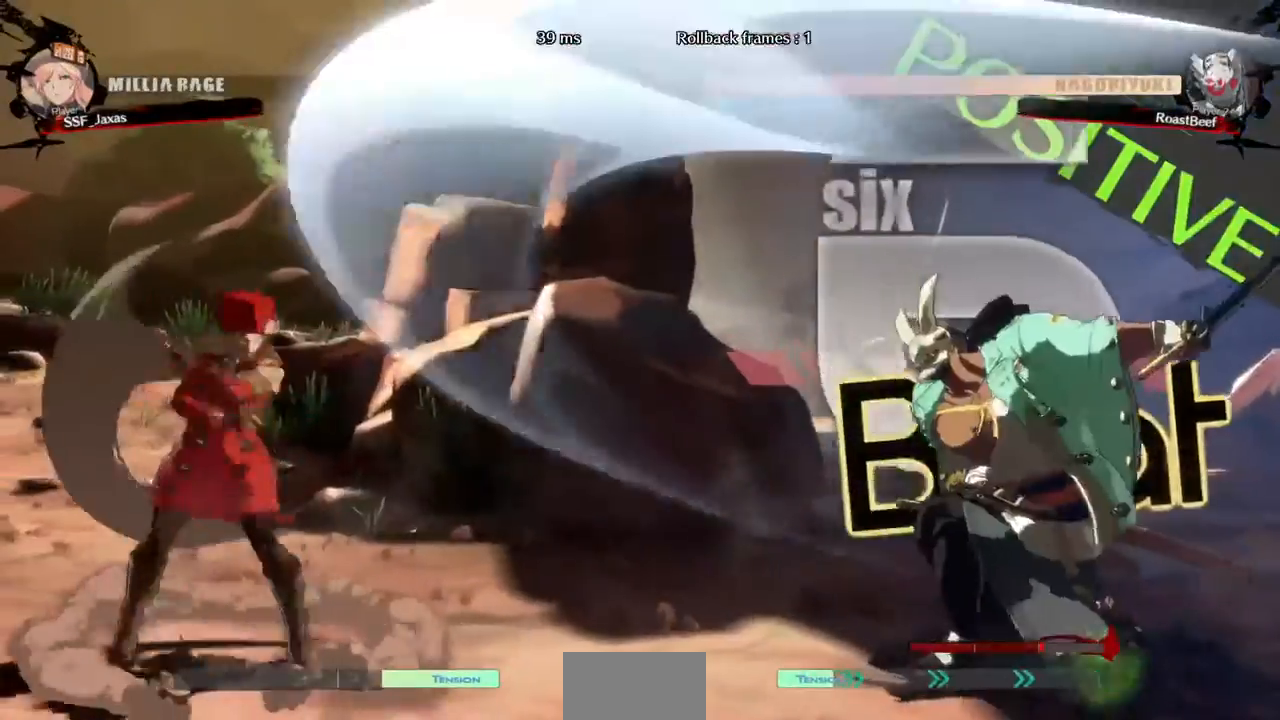
{"buttons": ["DPAD_DOWN"], "events": [[240, "DPAD_DOWN", "down"], [320, "SQUARE", "down"], [360, "DPAD_RIGHT", "up"], [440, "SQUARE", "up"]]}
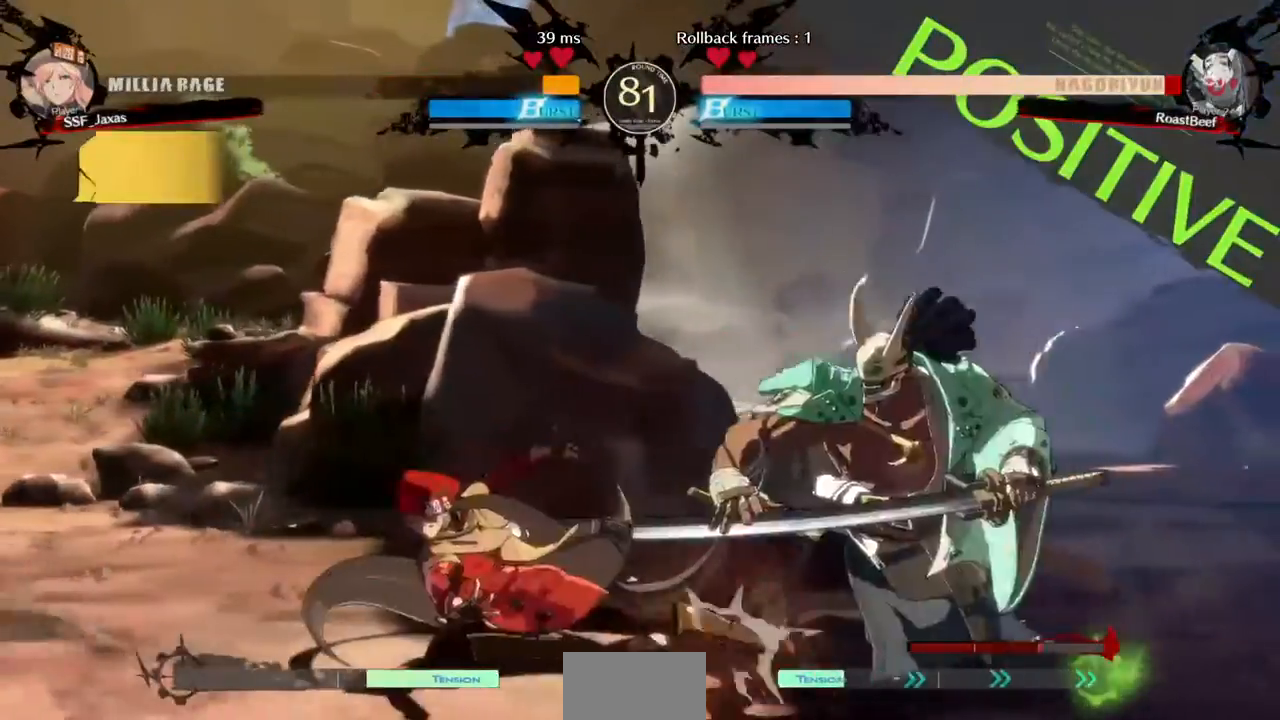
{"buttons": ["R1", "DPAD_RIGHT"]}
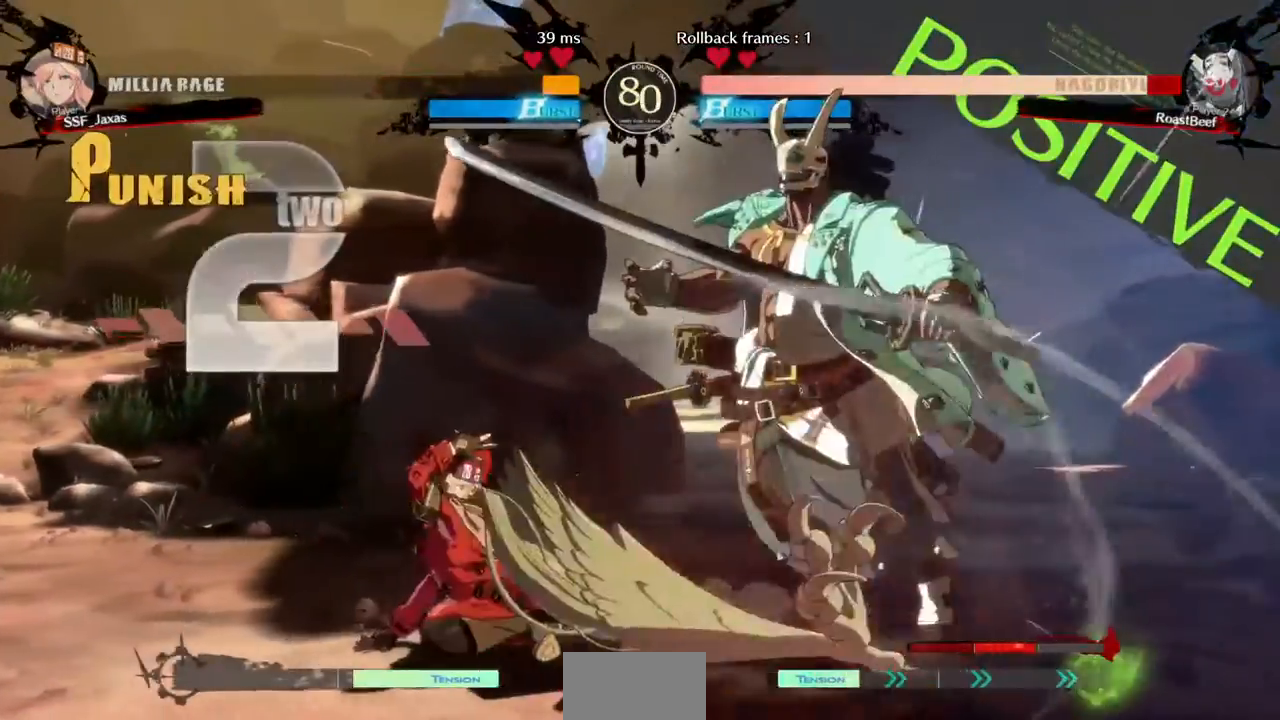
{"buttons": [], "events": [[40, "DPAD_RIGHT", "up"], [40, "R1", "up"]]}
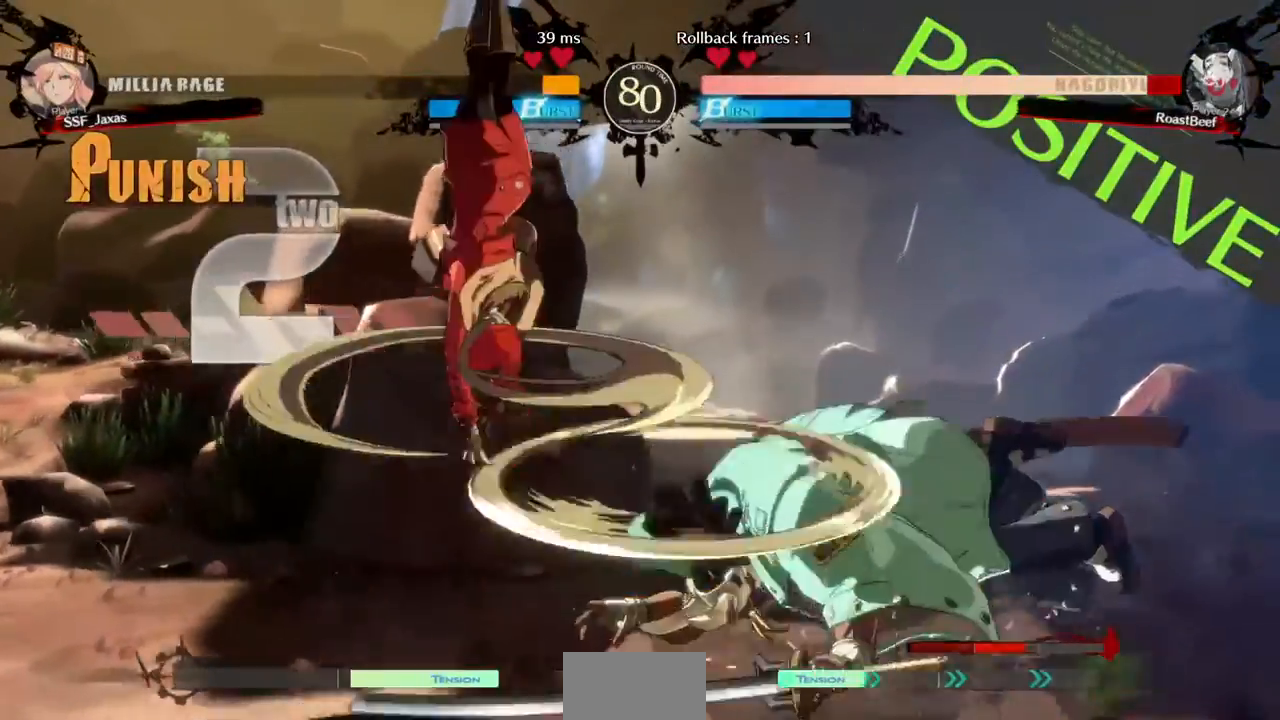
{"buttons": ["L1"], "events": [[480, "L1", "down"]]}
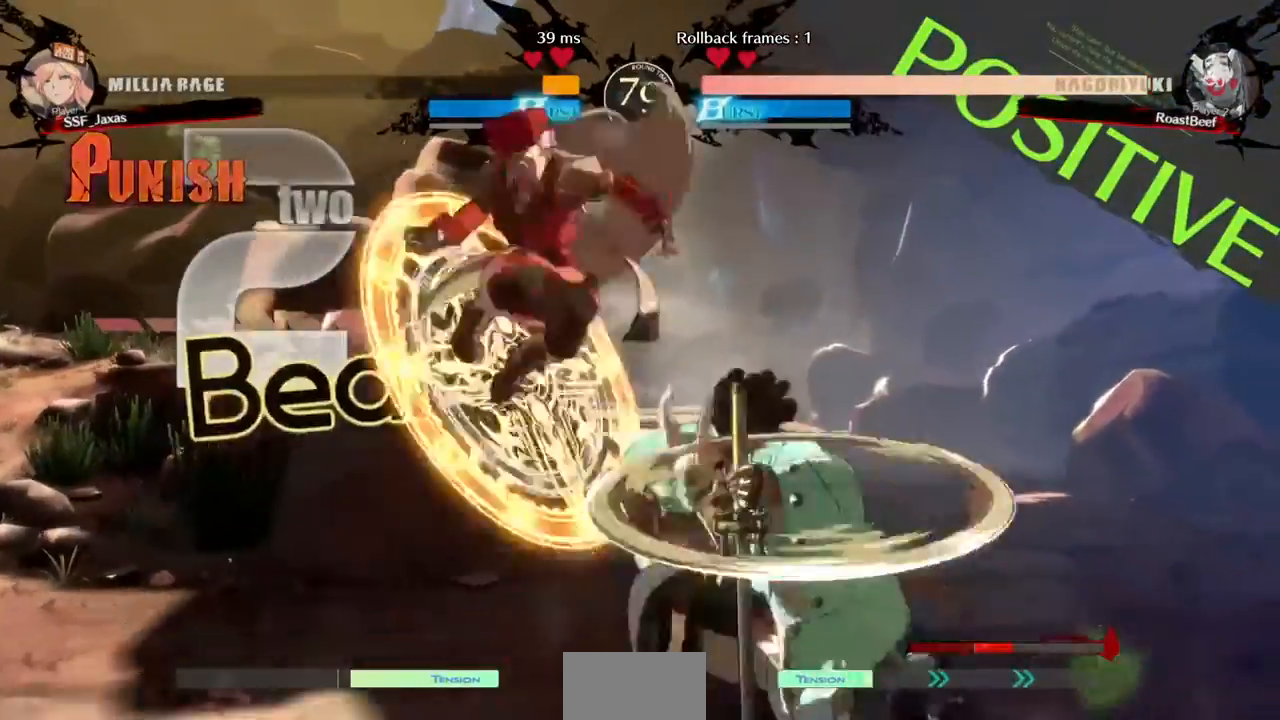
{"buttons": []}
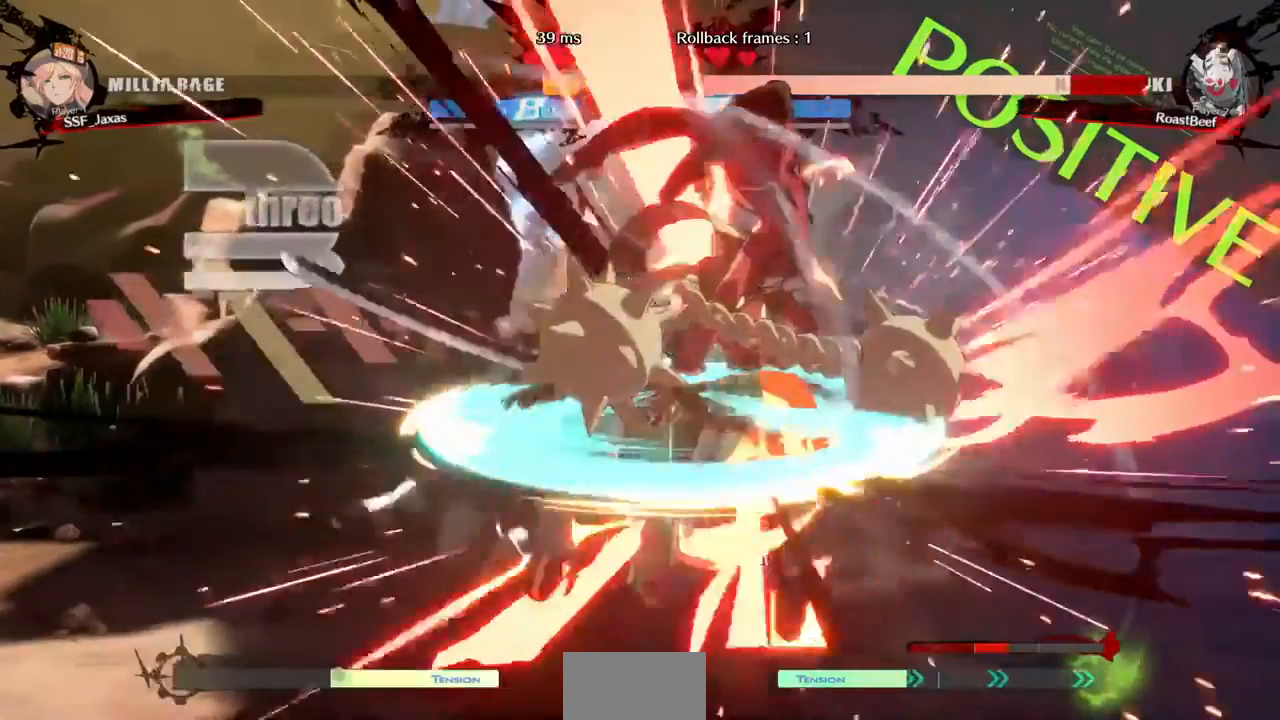
{"buttons": ["DPAD_LEFT"], "events": [[240, "TRIANGLE", "down"], [360, "TRIANGLE", "up"], [480, "DPAD_LEFT", "down"]]}
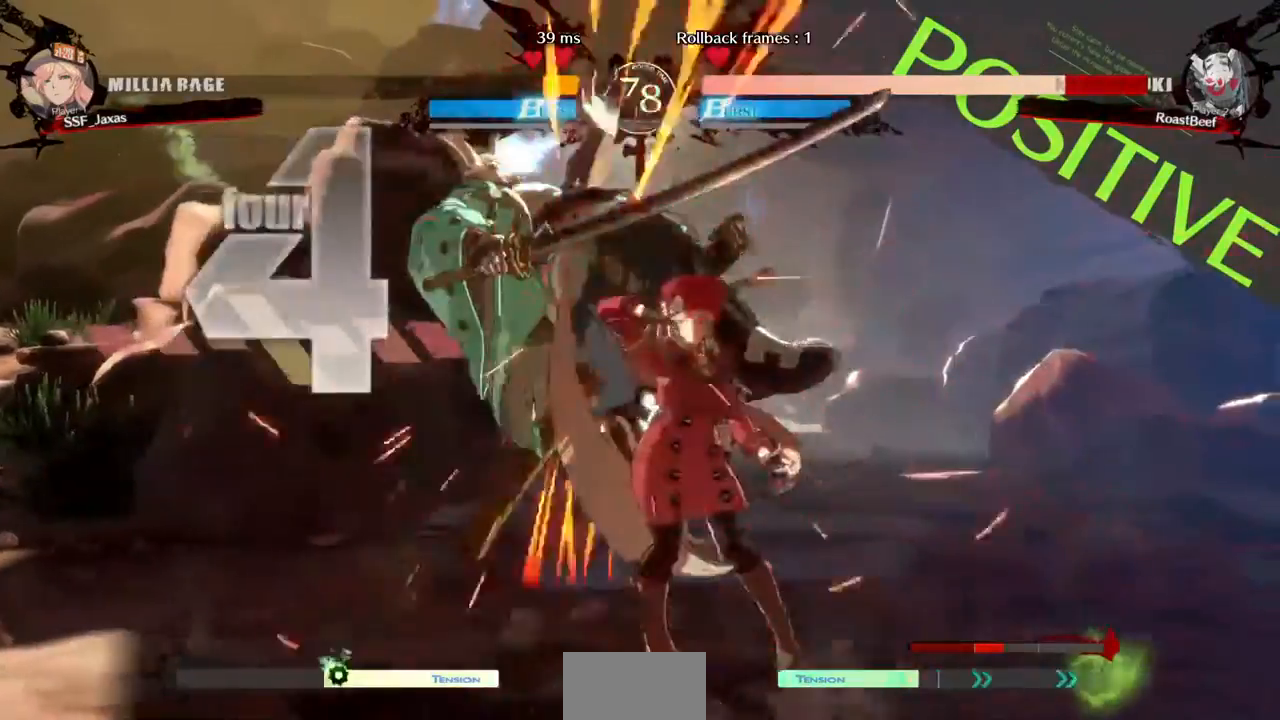
{"buttons": ["TRIANGLE", "DPAD_LEFT"], "events": [[240, "DPAD_UP", "down"], [320, "DPAD_UP", "up"], [360, "TRIANGLE", "down"]]}
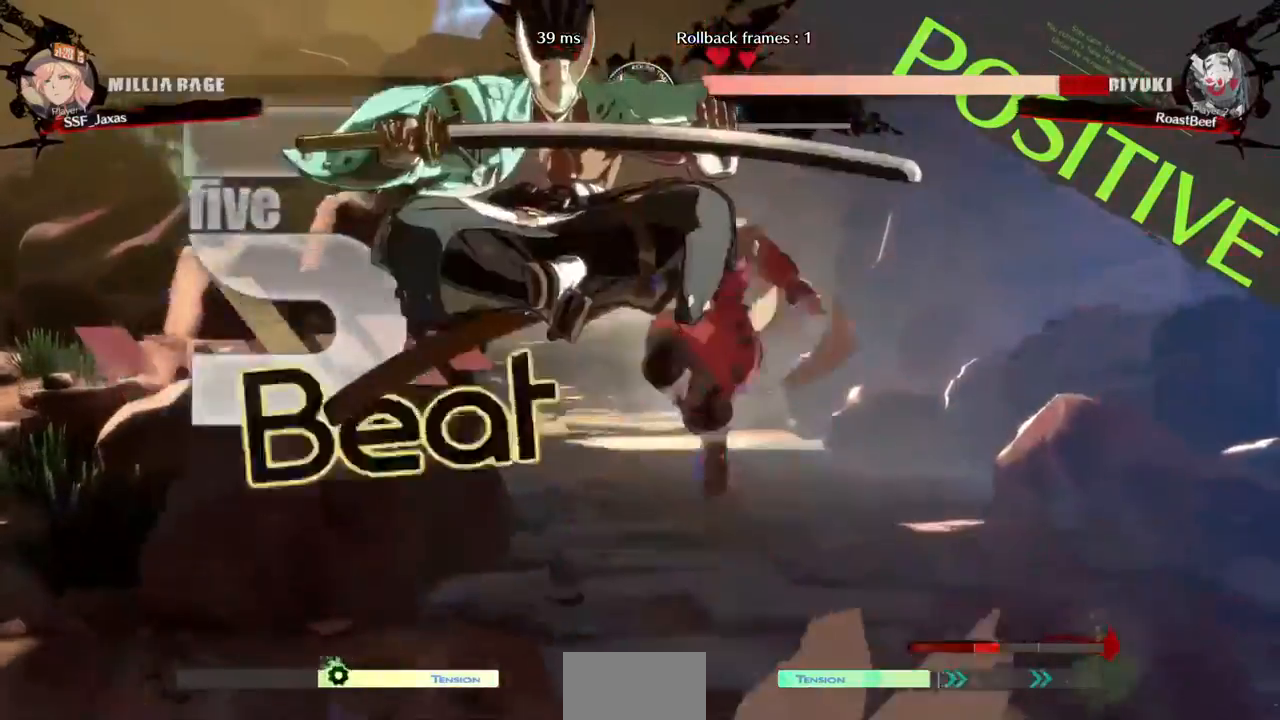
{"buttons": ["DPAD_RIGHT"]}
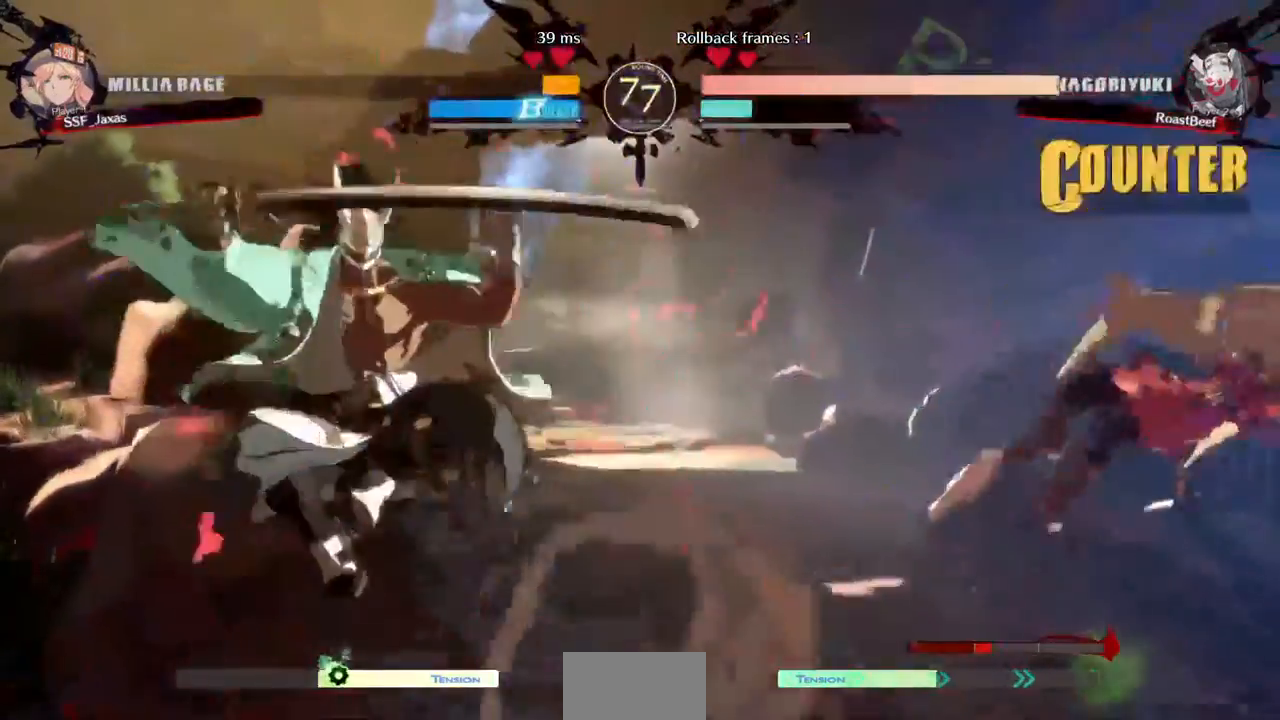
{"buttons": [], "events": [[400, "DPAD_RIGHT", "up"]]}
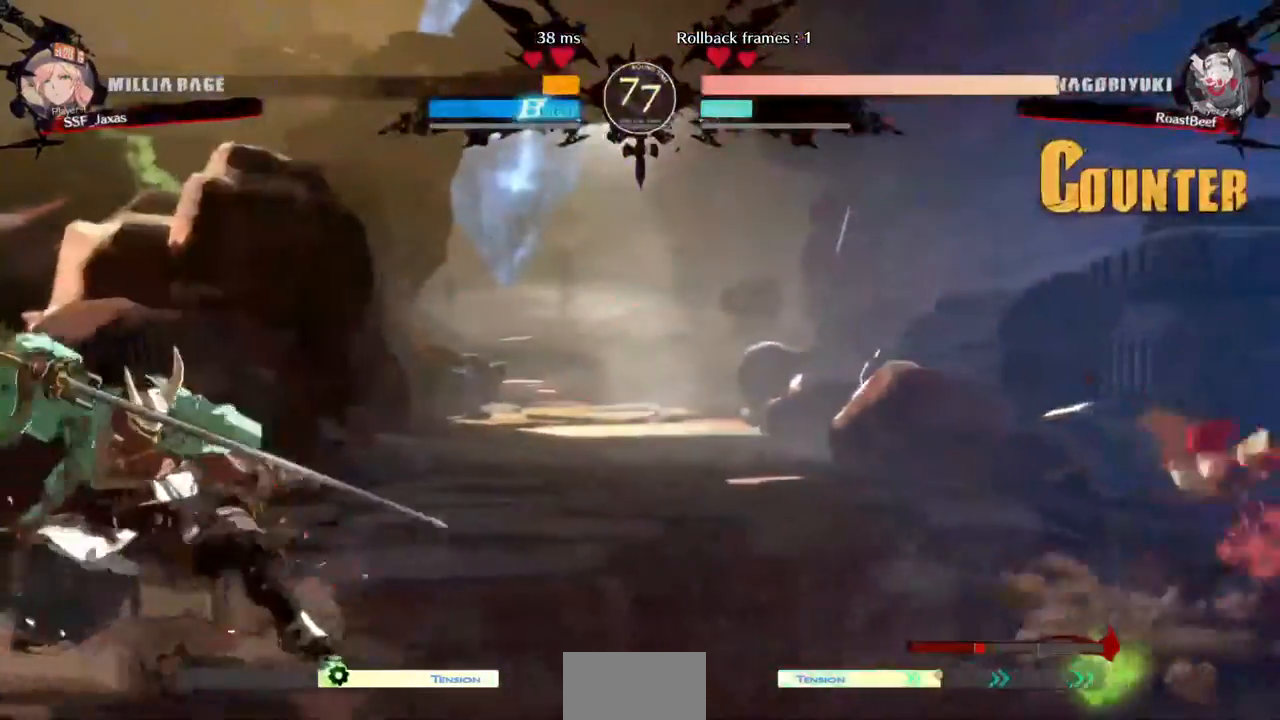
{"buttons": ["DPAD_RIGHT"], "events": [[120, "DPAD_LEFT", "down"], [360, "DPAD_DOWN", "down"], [360, "DPAD_LEFT", "up"], [440, "DPAD_RIGHT", "down"], [440, "SQUARE", "down"], [440, "TRIANGLE", "down"], [480, "DPAD_DOWN", "up"], [480, "SQUARE", "up"], [520, "TRIANGLE", "up"]]}
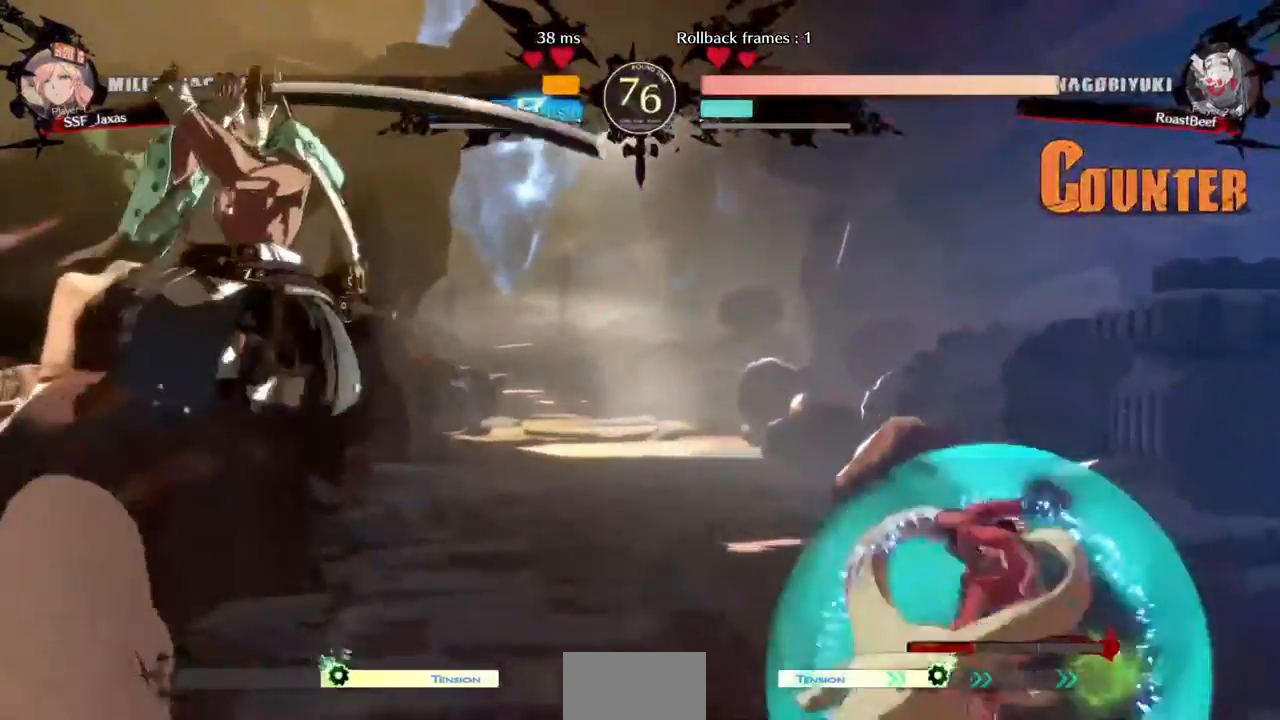
{"buttons": [], "events": [[360, "DPAD_LEFT", "down"], [360, "DPAD_RIGHT", "up"], [440, "DPAD_LEFT", "up"]]}
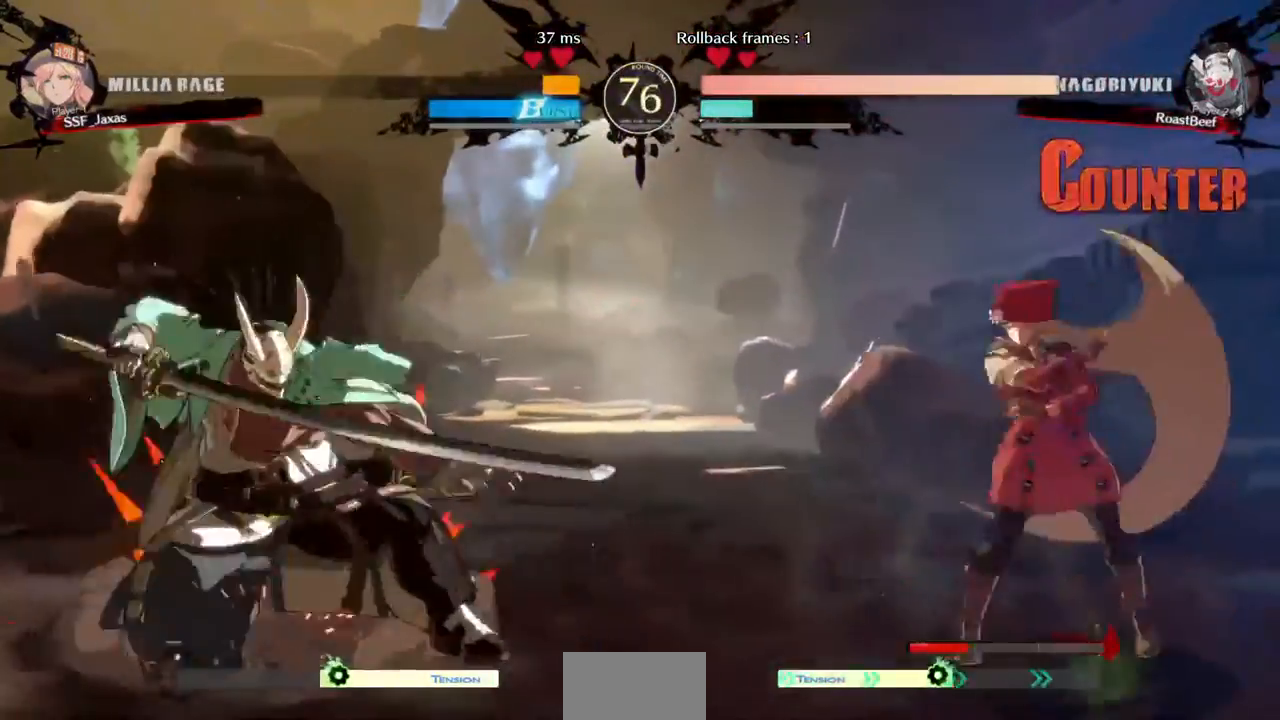
{"buttons": ["R1", "DPAD_LEFT"], "events": [[40, "DPAD_LEFT", "down"], [120, "DPAD_DOWN", "down"], [120, "R2", "down"], [200, "DPAD_LEFT", "up"], [240, "R2", "up"], [360, "DPAD_LEFT", "down"], [400, "DPAD_DOWN", "up"], [400, "R1", "down"]]}
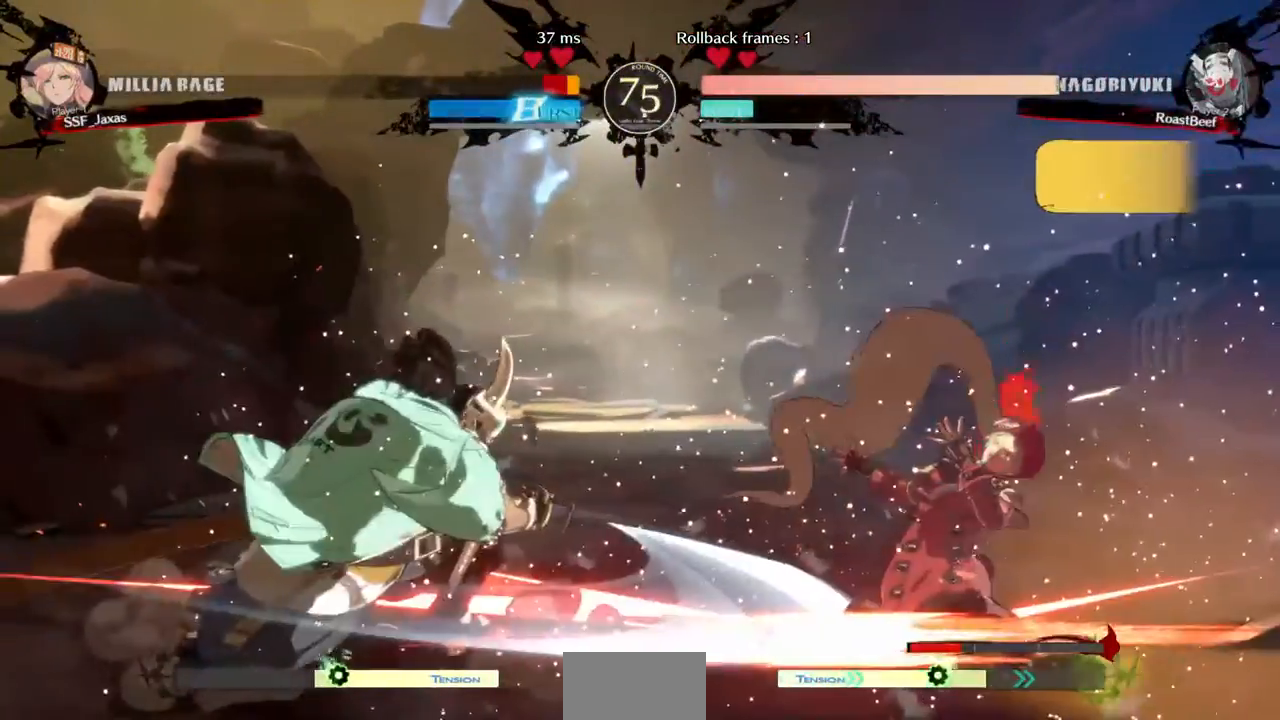
{"buttons": ["DPAD_DOWN", "DPAD_RIGHT"], "events": [[160, "DPAD_LEFT", "up"], [200, "DPAD_RIGHT", "down"], [200, "R1", "up"], [320, "DPAD_DOWN", "down"]]}
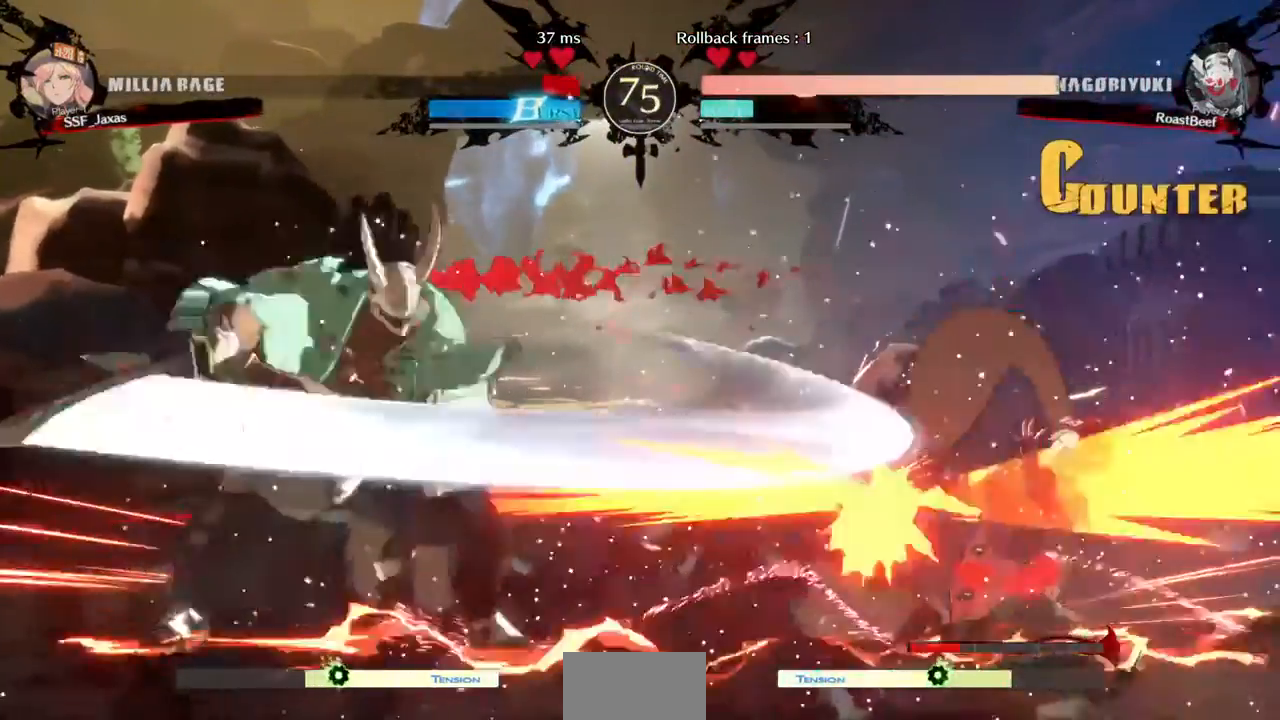
{"buttons": [], "events": [[360, "DPAD_DOWN", "up"], [360, "DPAD_RIGHT", "up"]]}
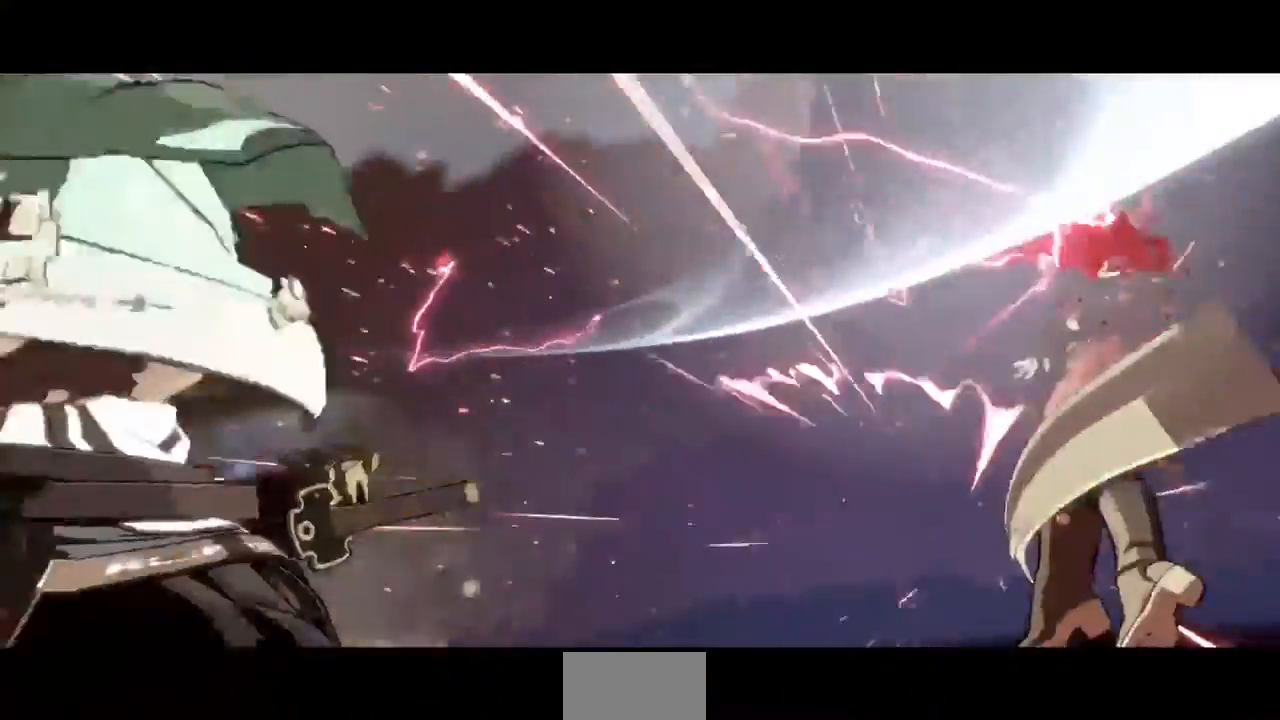
{"buttons": [], "events": []}
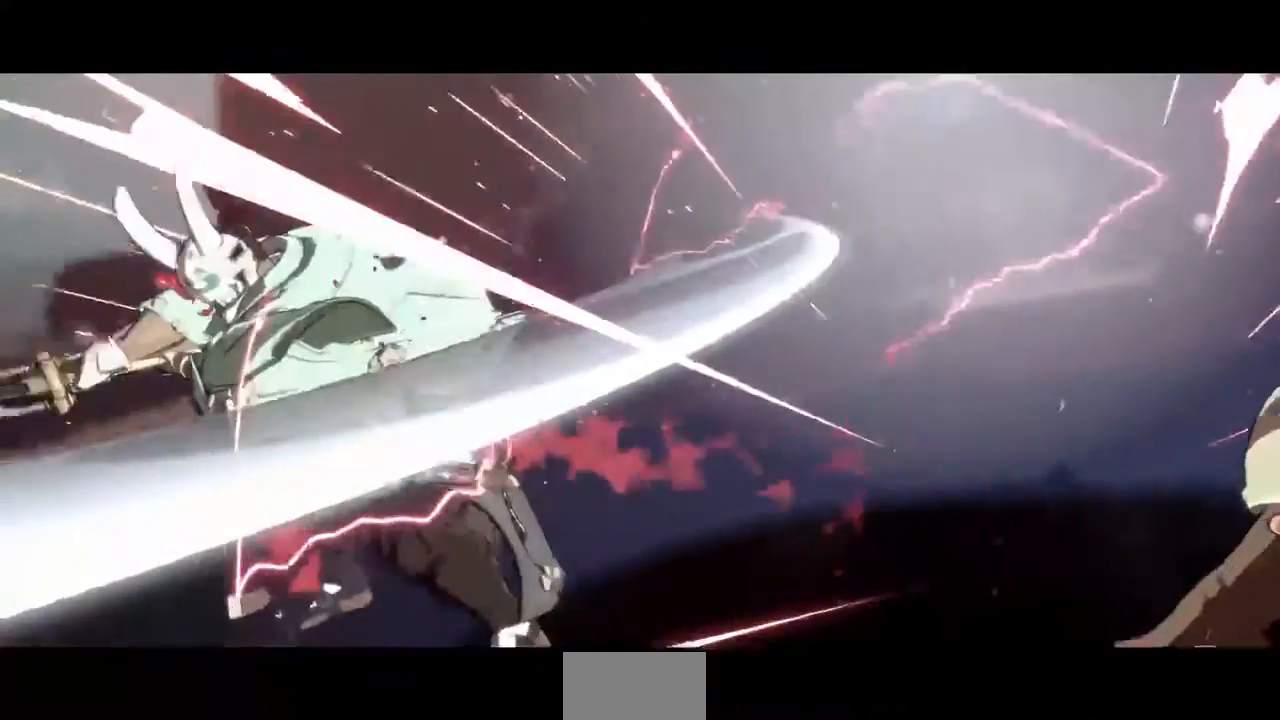
{"buttons": [], "events": []}
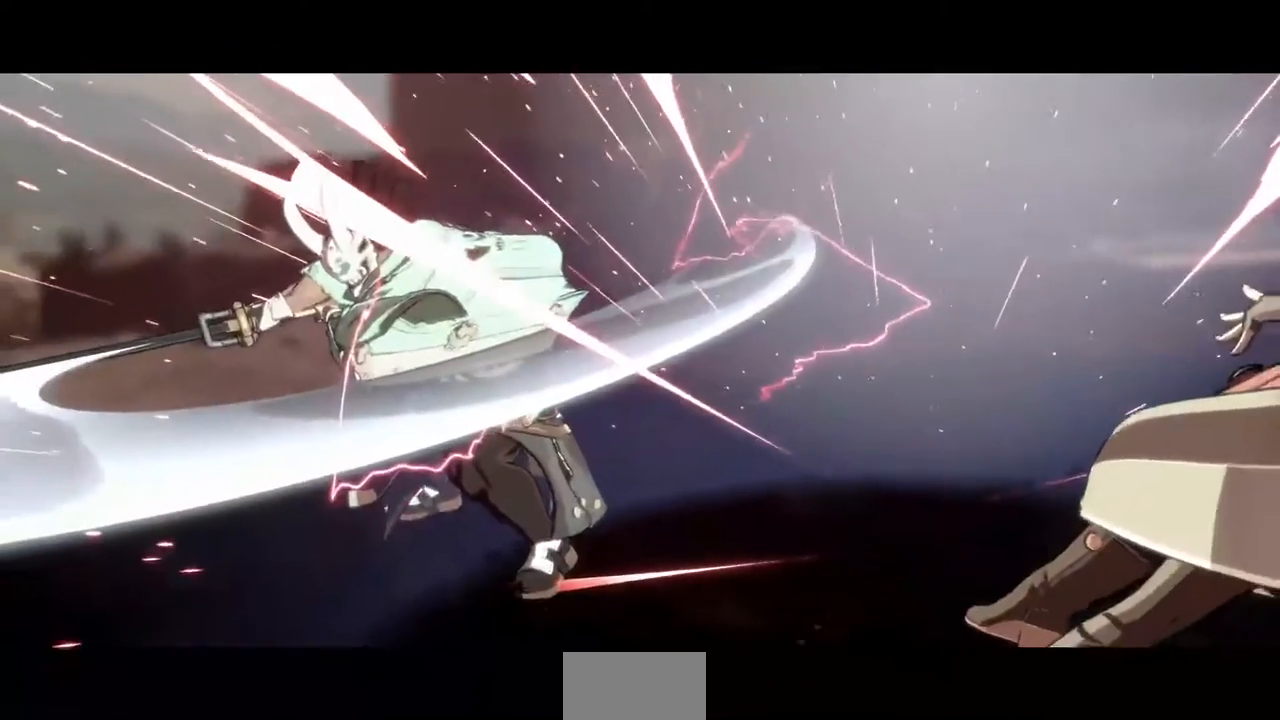
{"buttons": [], "events": []}
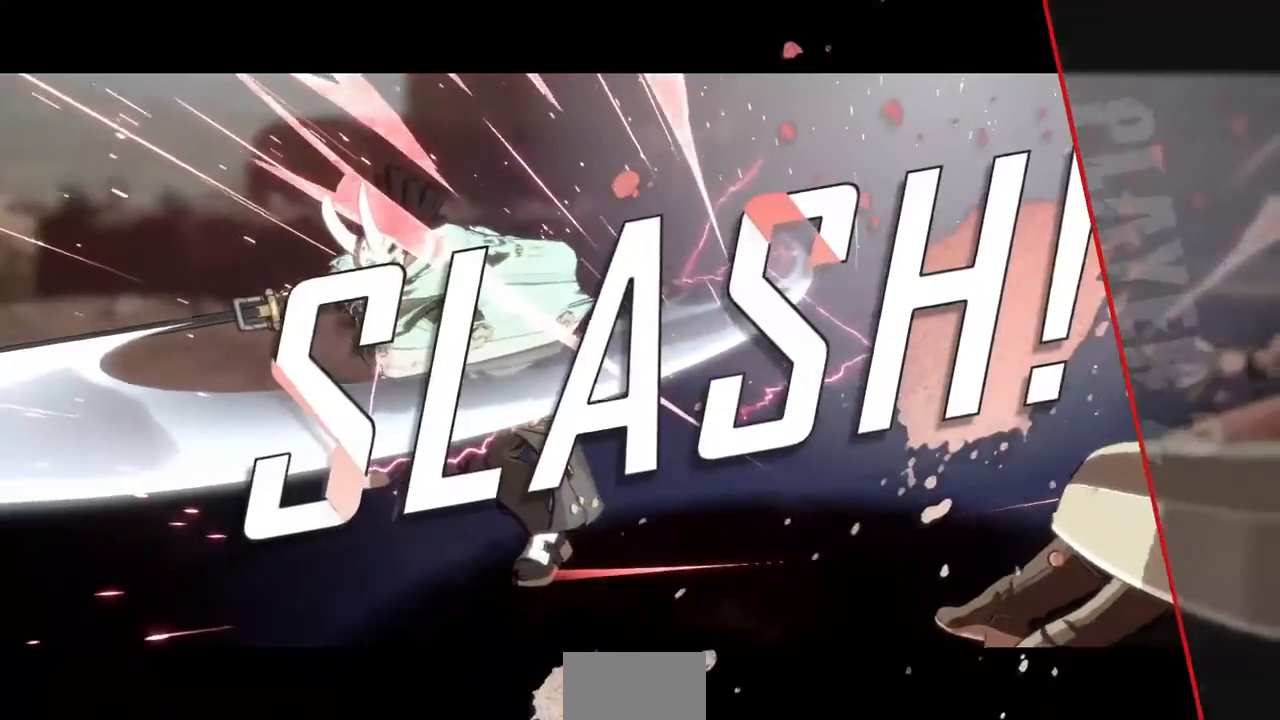
{"buttons": ["CROSS"], "events": [[440, "CROSS", "down"]]}
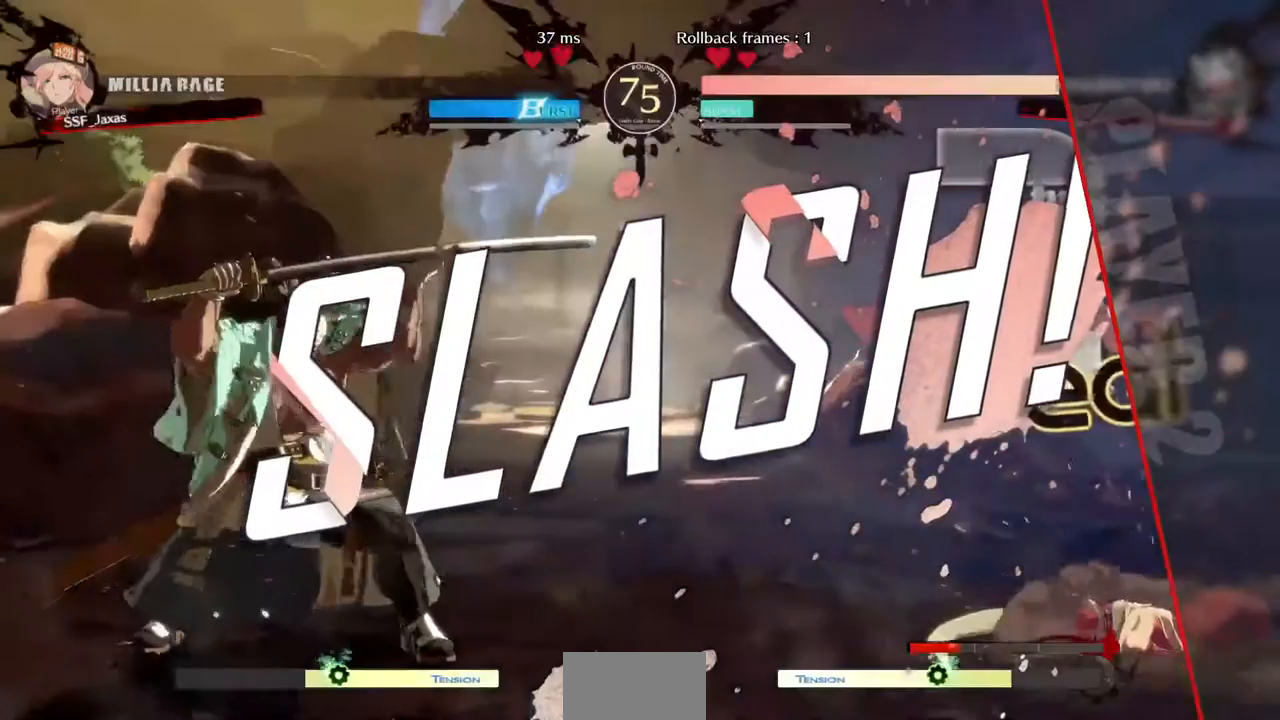
{"buttons": ["CROSS", "DPAD_DOWN", "DPAD_LEFT"], "events": [[40, "CROSS", "up"], [200, "CROSS", "down"], [320, "CROSS", "up"], [400, "CROSS", "down"], [440, "DPAD_DOWN", "down"], [440, "DPAD_LEFT", "down"]]}
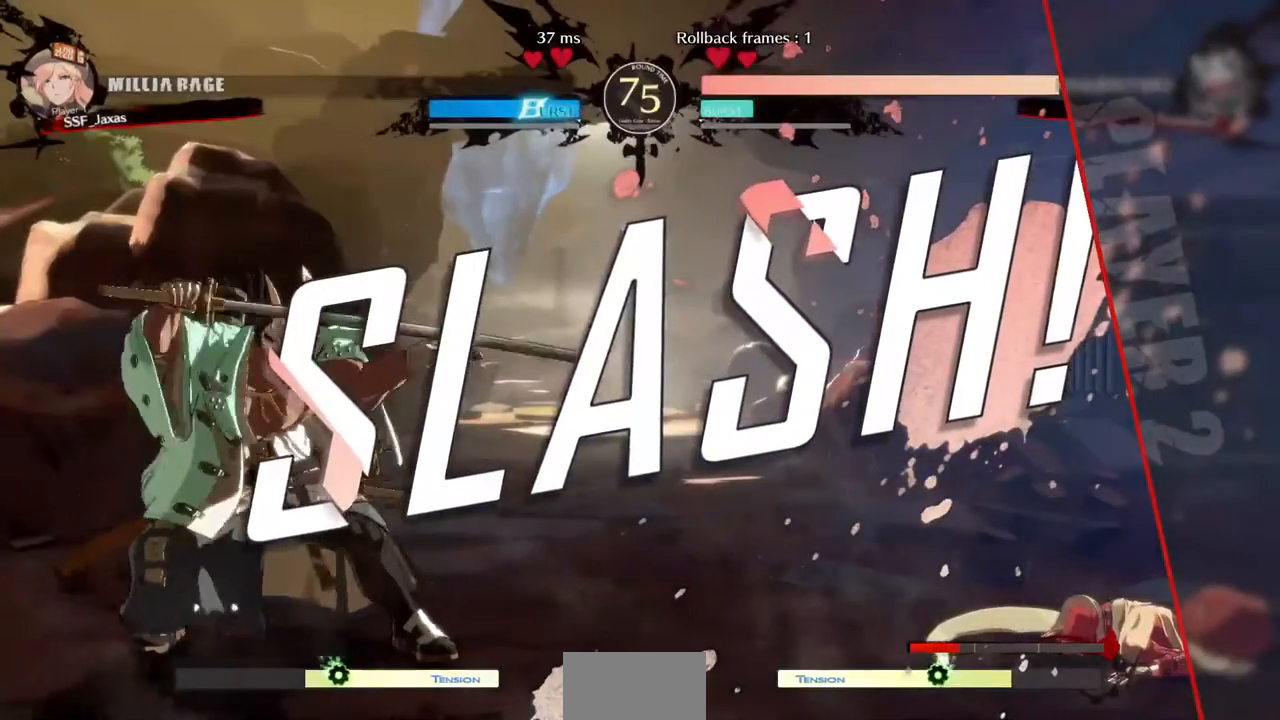
{"buttons": ["CROSS", "R1", "DPAD_UP"]}
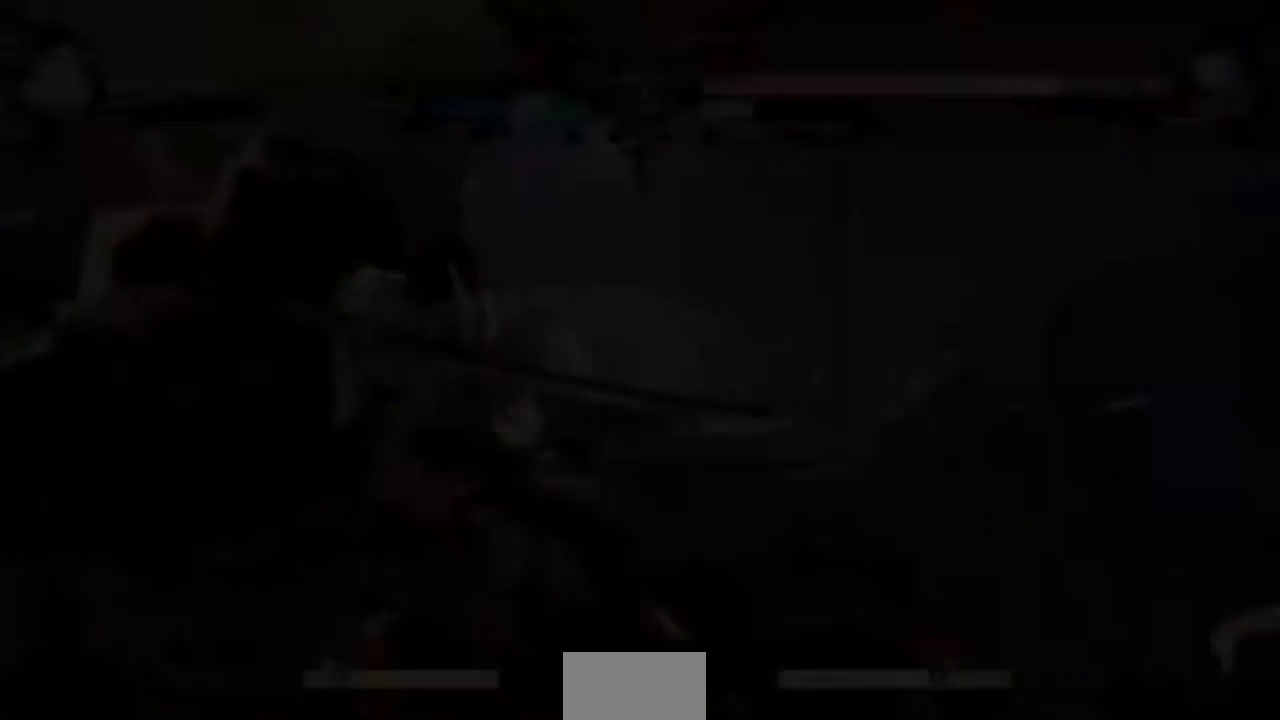
{"buttons": [], "events": [[40, "CROSS", "up"], [40, "DPAD_LEFT", "down"], [40, "DPAD_UP", "up"], [40, "R1", "up"], [160, "DPAD_LEFT", "up"], [320, "CROSS", "down"], [400, "CROSS", "up"]]}
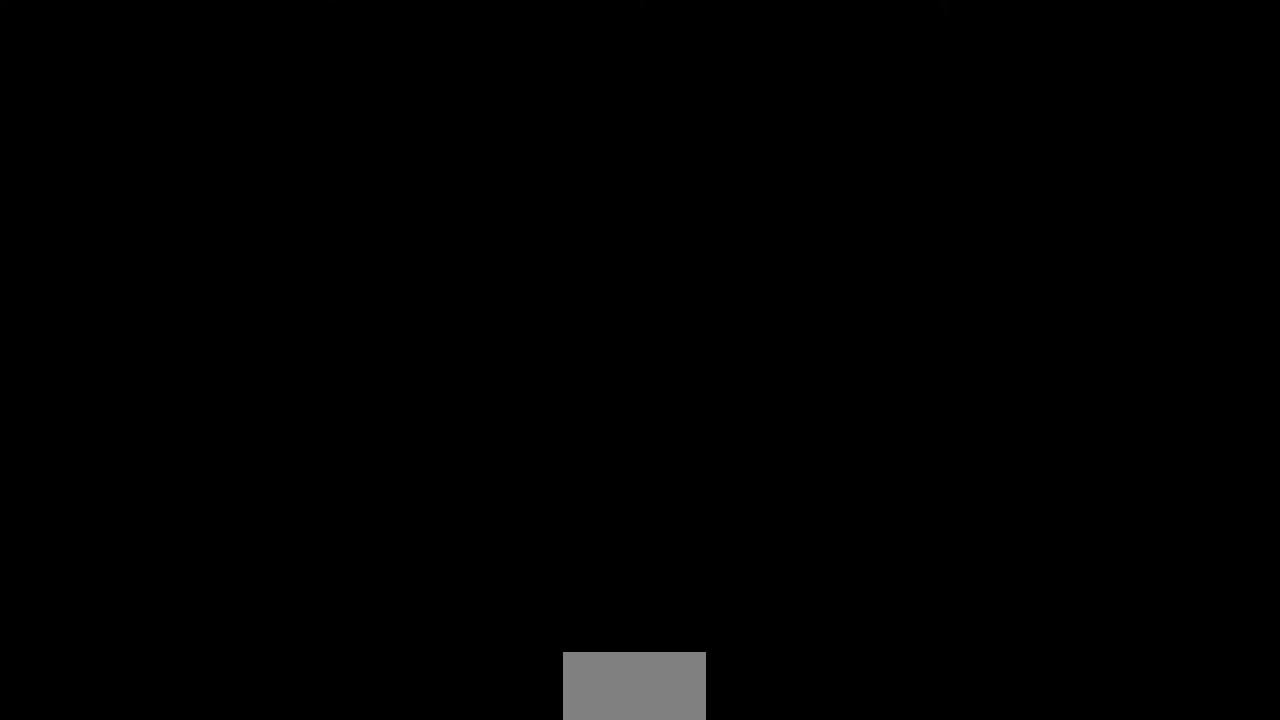
{"buttons": ["CROSS", "SQUARE", "TRIANGLE", "R1", "DPAD_UP"], "events": [[40, "CROSS", "down"], [200, "CROSS", "up"], [360, "DPAD_LEFT", "down"], [400, "DPAD_DOWN", "down"], [440, "DPAD_LEFT", "up"], [480, "DPAD_DOWN", "up"], [480, "DPAD_UP", "down"], [520, "CROSS", "down"], [520, "R1", "down"], [520, "SQUARE", "down"], [520, "TRIANGLE", "down"]]}
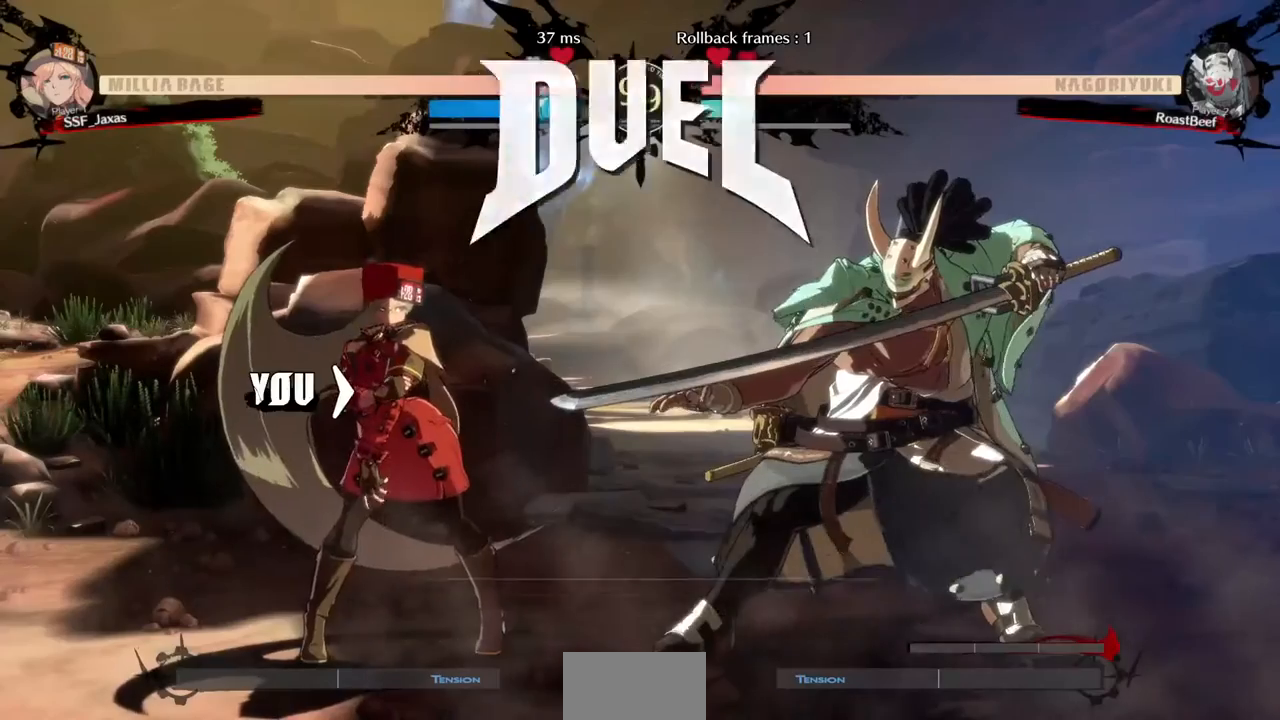
{"buttons": []}
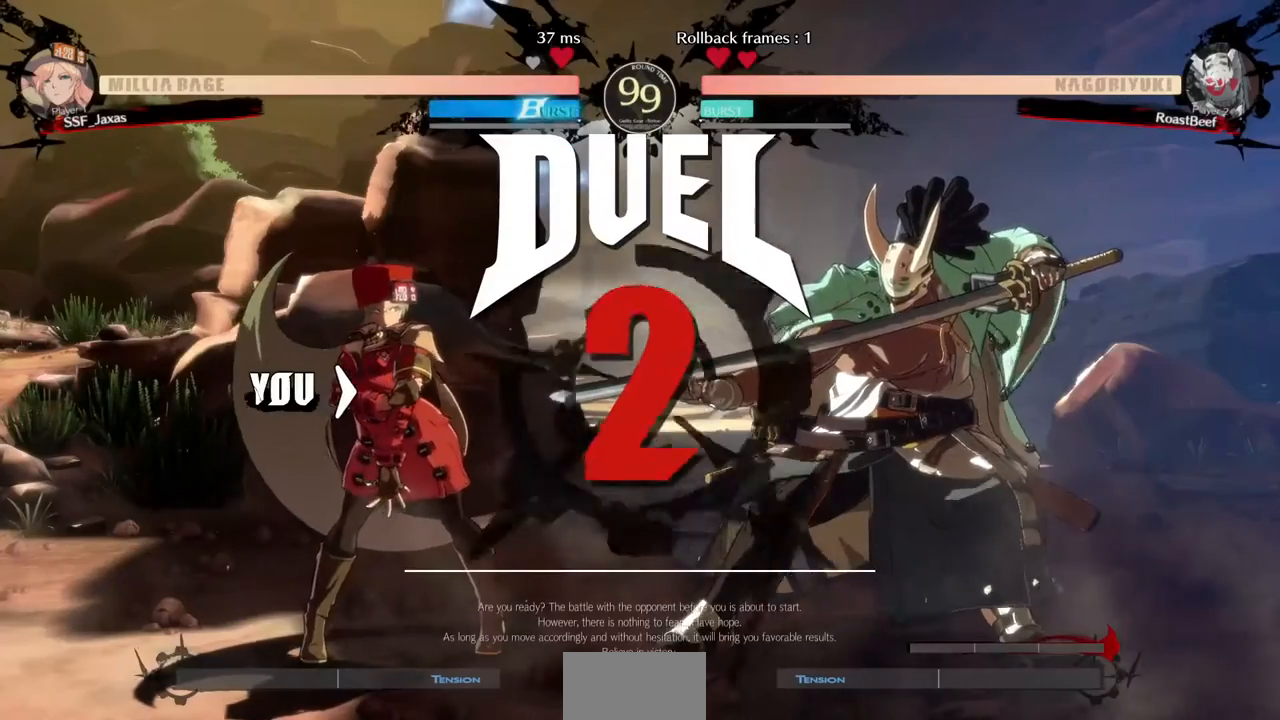
{"buttons": [], "events": [[40, "DPAD_DOWN", "down"], [40, "DPAD_RIGHT", "down"], [120, "DPAD_DOWN", "up"], [240, "DPAD_RIGHT", "up"]]}
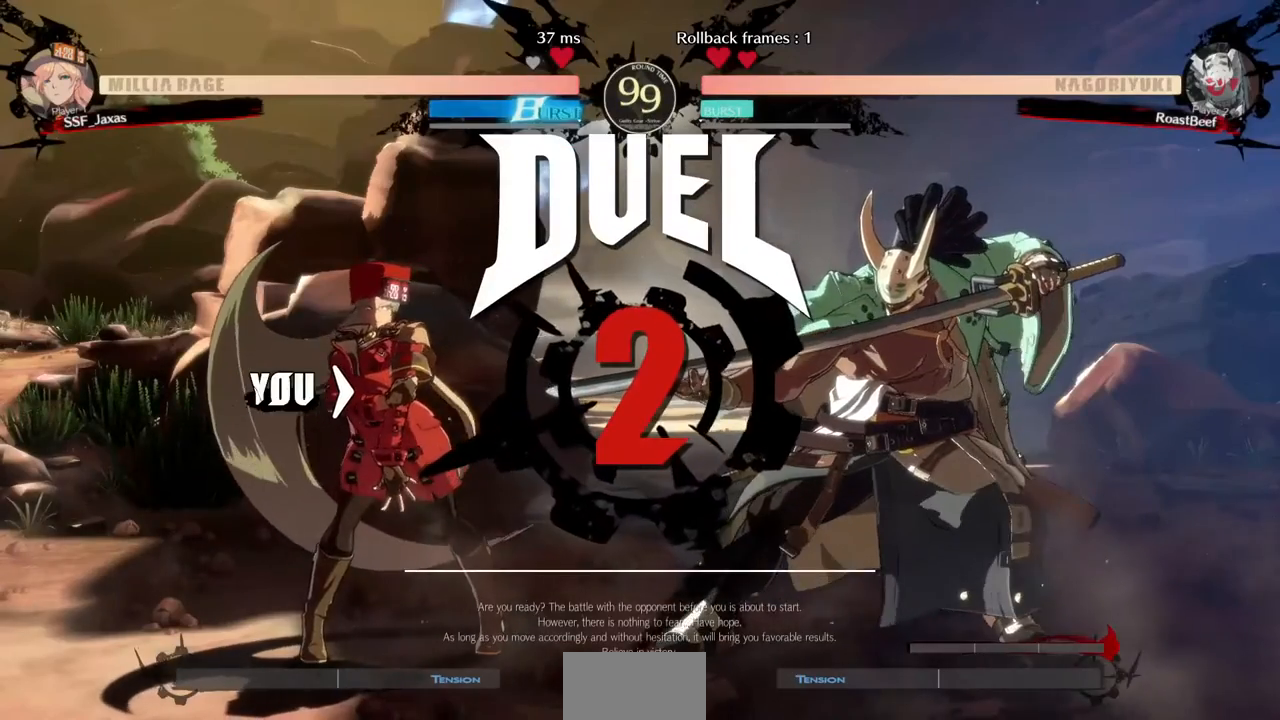
{"buttons": [], "events": []}
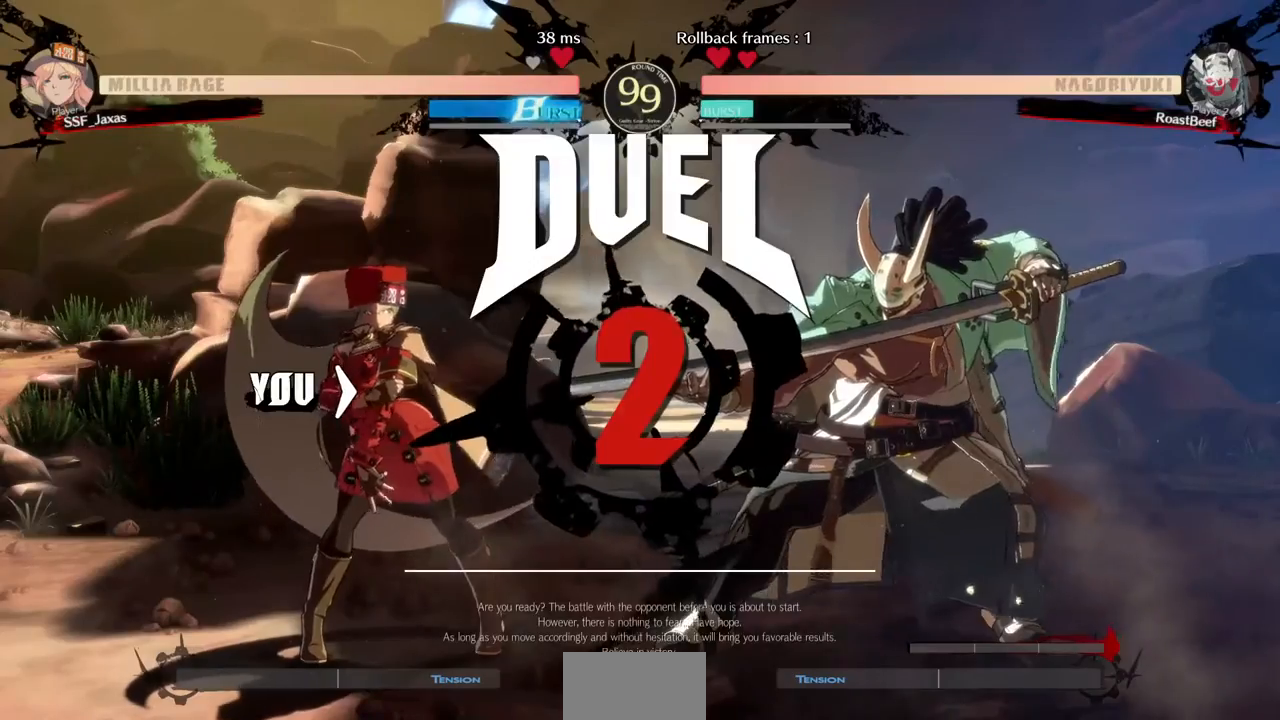
{"buttons": [], "events": []}
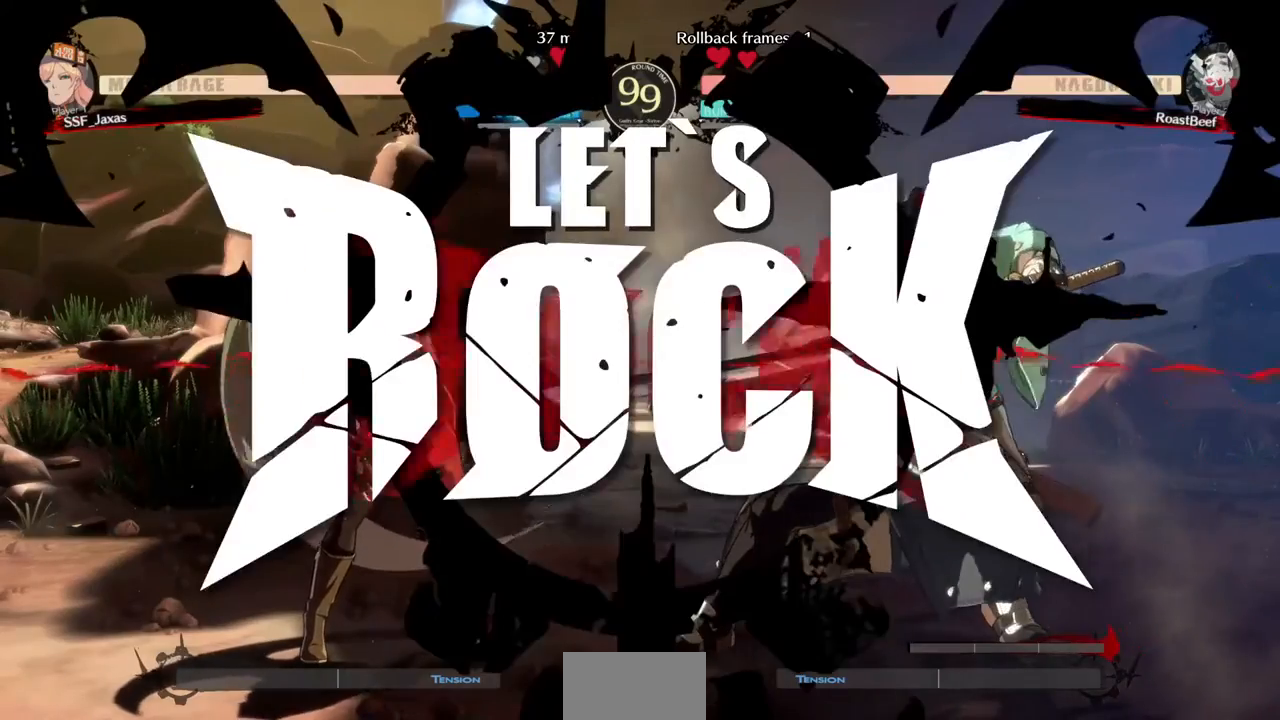
{"buttons": ["TRIANGLE"], "events": [[120, "TRIANGLE", "down"], [240, "TRIANGLE", "up"], [320, "TRIANGLE", "down"], [360, "TRIANGLE", "up"], [440, "TRIANGLE", "down"]]}